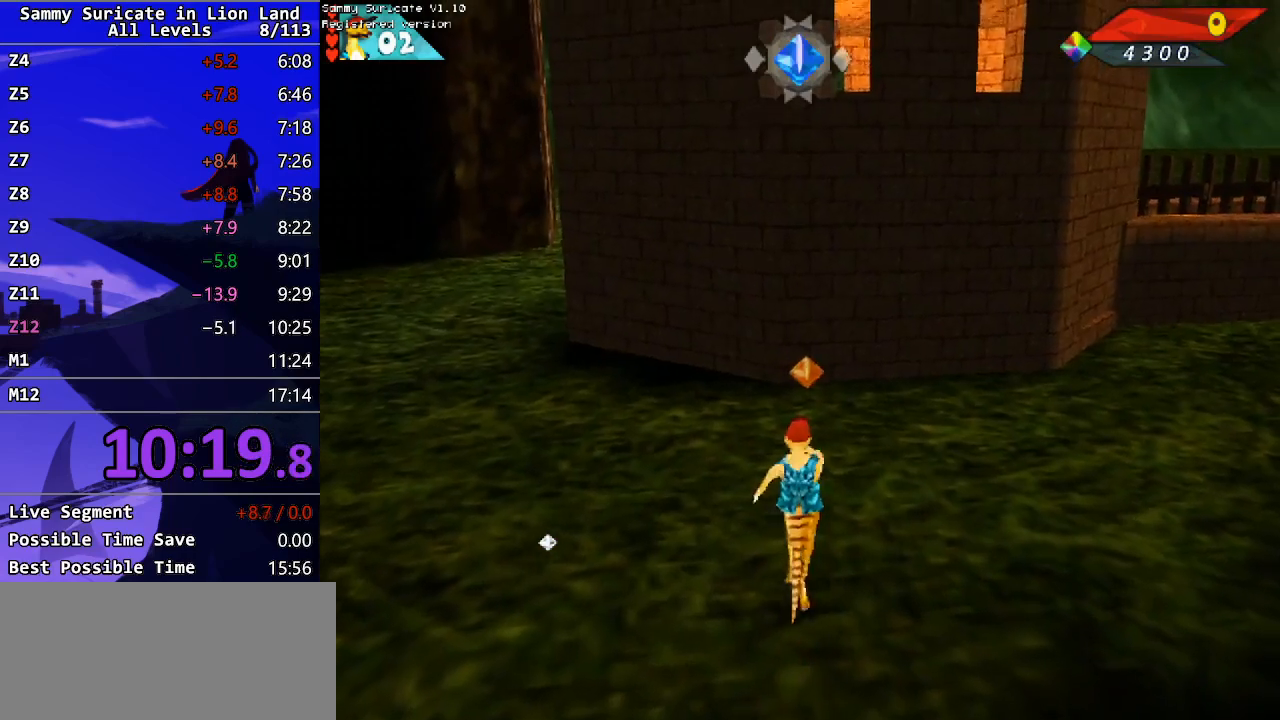
Gameplay with keyboard; each line is a JSON object with the keys held at the frame after it. "events" lists presses ("down") and releases ("up") of "alt", "c", "ctrl_l", "ctrl_r", "down", "escape", "f2", "f3", "left", "m", "return", "right", "shift", "space" and "up" between this image and that frame as [ms after this image, input, new state], when the widget could be followed in between. No other keys are recorded. Mouse input is not recorded.
{"keys": ["up"], "events": [[133, "left", "down"], [183, "left", "up"]]}
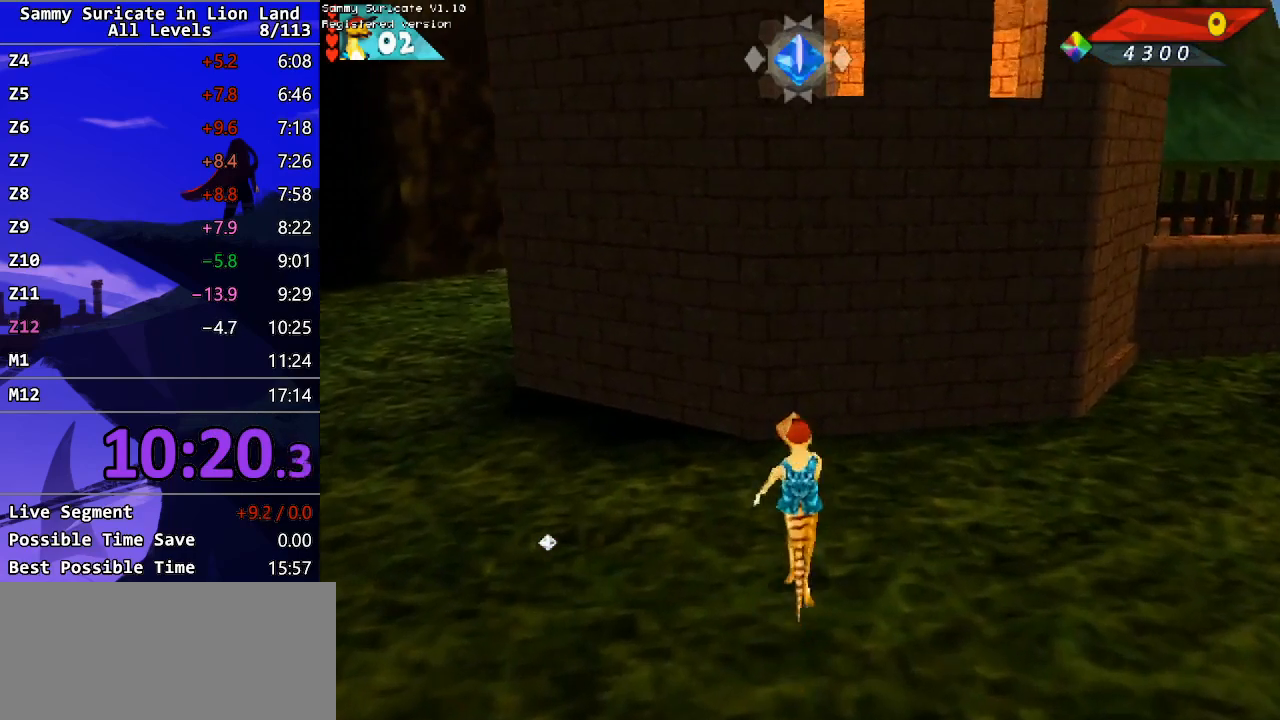
{"keys": ["m", "up"], "events": [[283, "left", "down"], [383, "left", "up"], [467, "m", "down"]]}
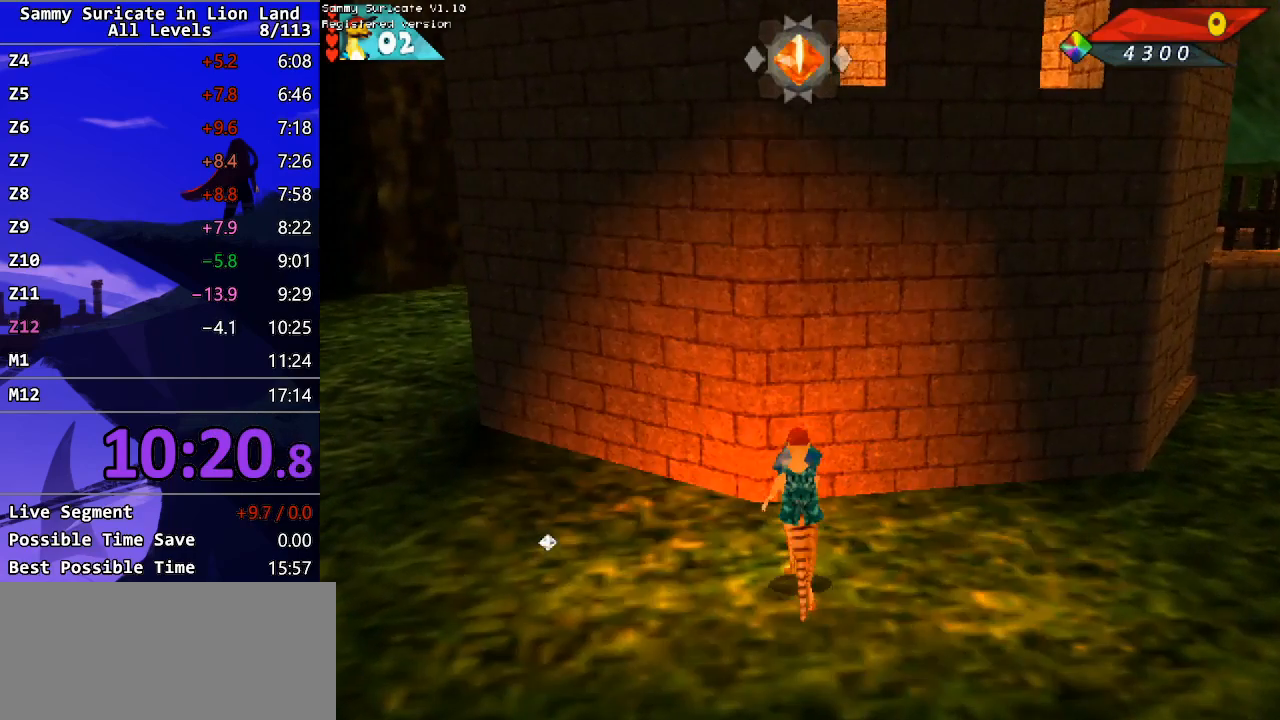
{"keys": ["up"], "events": [[33, "m", "up"], [117, "m", "down"], [183, "m", "up"], [250, "m", "down"], [317, "m", "up"], [383, "m", "down"], [450, "m", "up"]]}
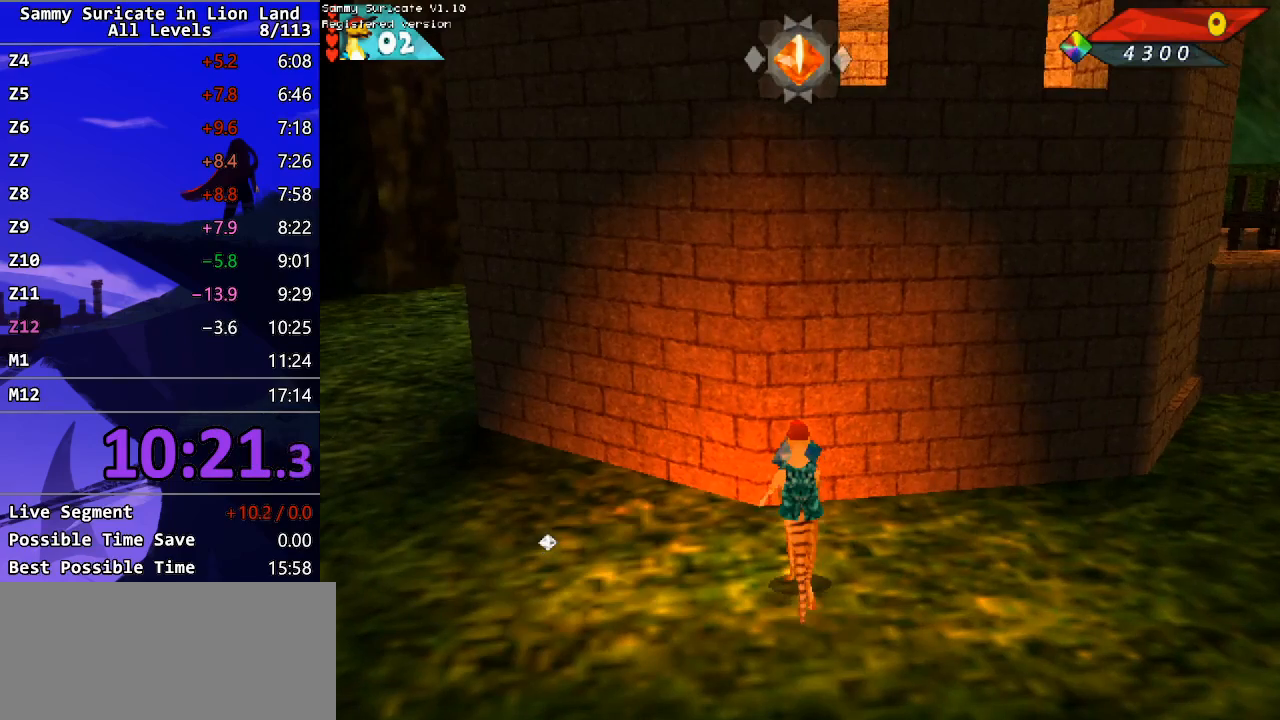
{"keys": ["up"], "events": [[17, "m", "down"], [83, "m", "up"], [150, "m", "down"], [217, "m", "up"], [283, "m", "down"], [350, "m", "up"], [433, "m", "down"], [483, "m", "up"]]}
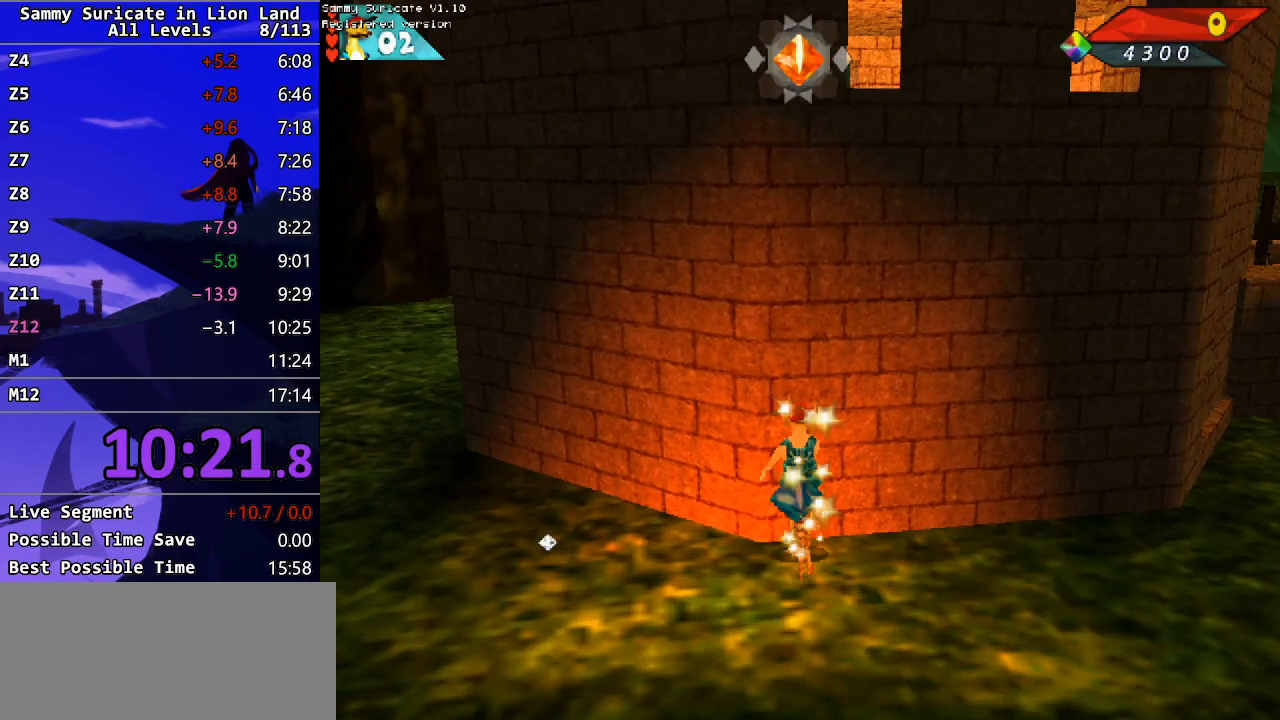
{"keys": ["m", "up"], "events": [[50, "m", "down"], [117, "m", "up"], [200, "m", "down"], [250, "m", "up"], [333, "m", "down"], [383, "m", "up"], [467, "m", "down"]]}
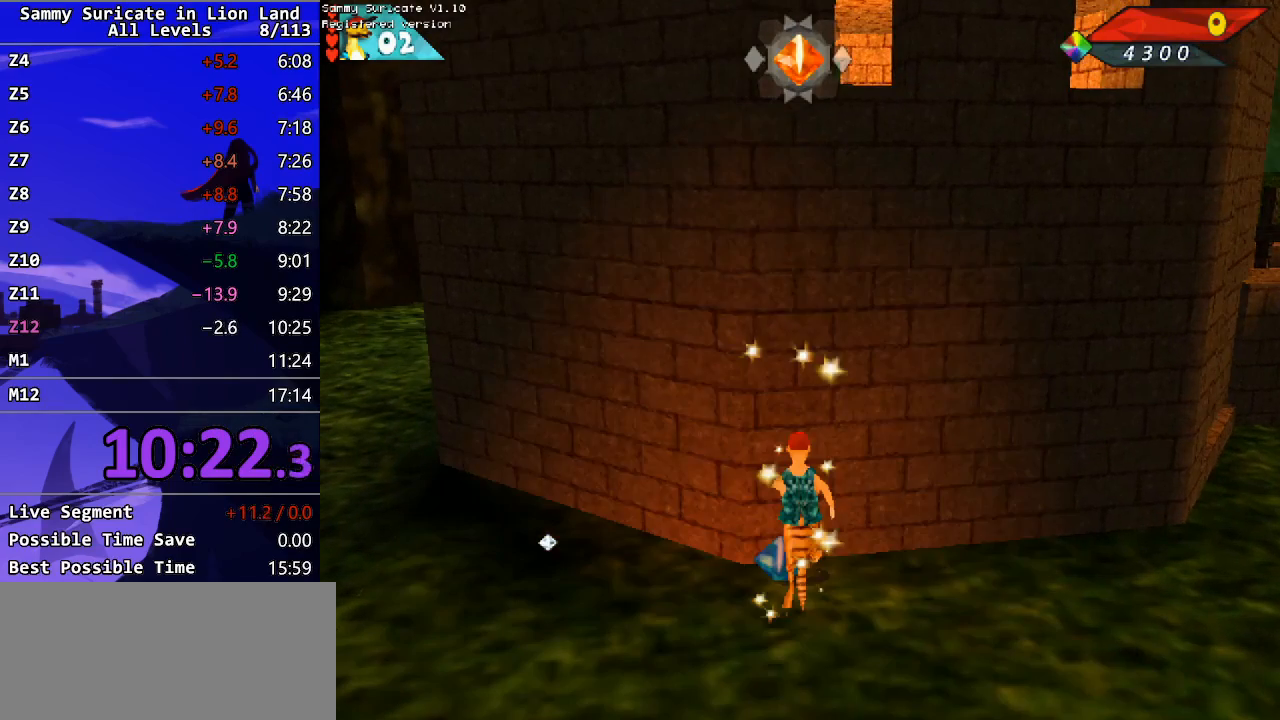
{"keys": ["m", "up"], "events": [[17, "m", "up"], [100, "m", "down"], [150, "m", "up"], [217, "m", "down"], [267, "m", "up"], [350, "m", "down"], [400, "m", "up"], [467, "m", "down"]]}
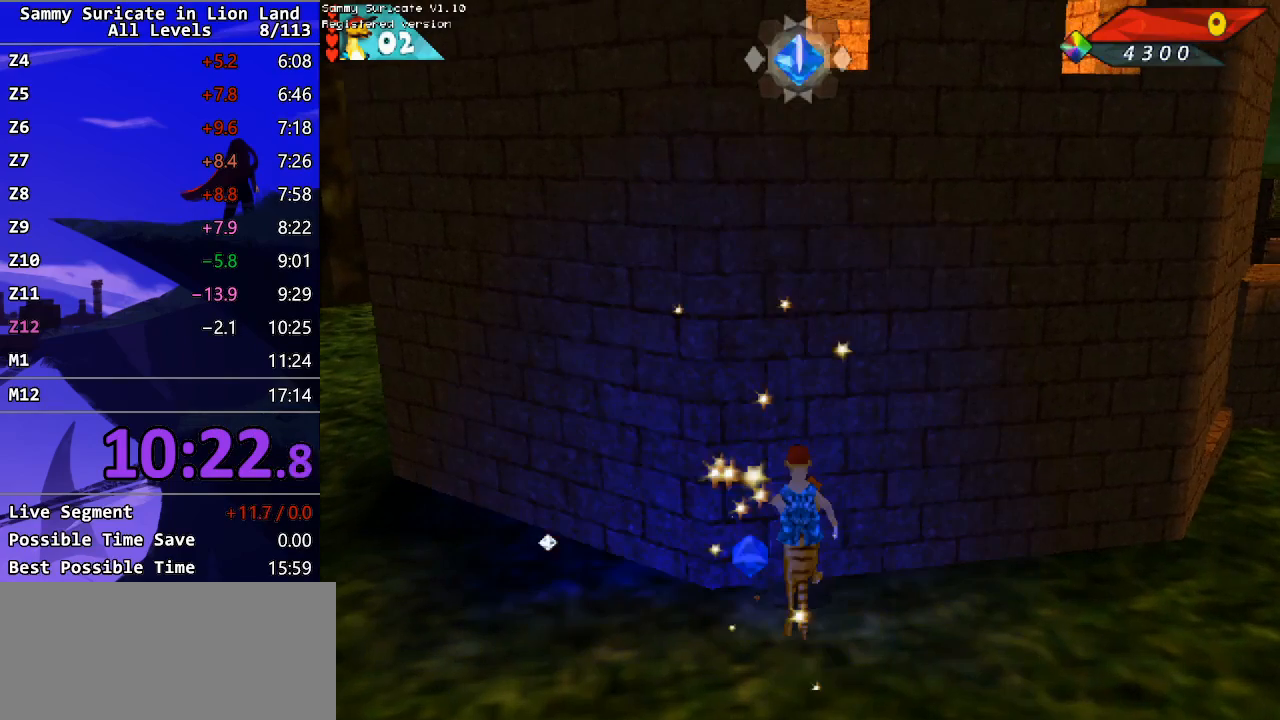
{"keys": ["down"], "events": [[33, "m", "up"], [100, "m", "down"], [167, "m", "up"], [267, "m", "down"], [300, "m", "up"], [300, "up", "up"], [400, "down", "down"]]}
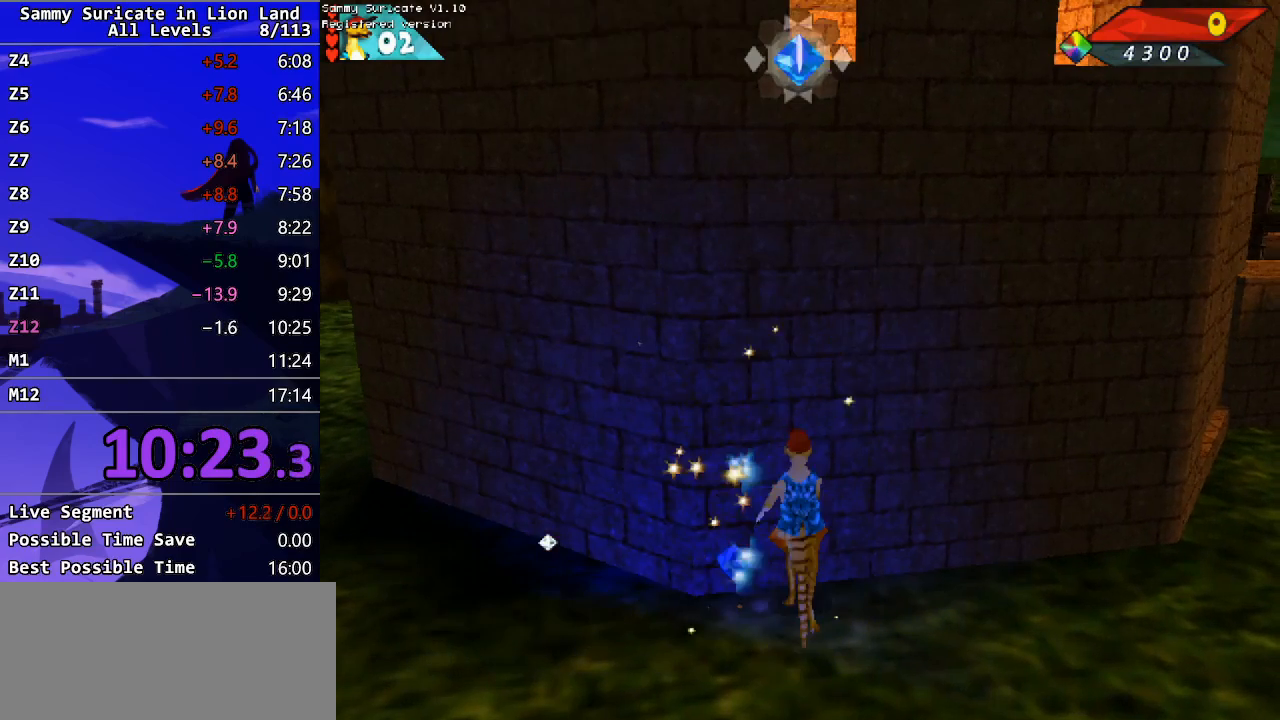
{"keys": ["down"], "events": []}
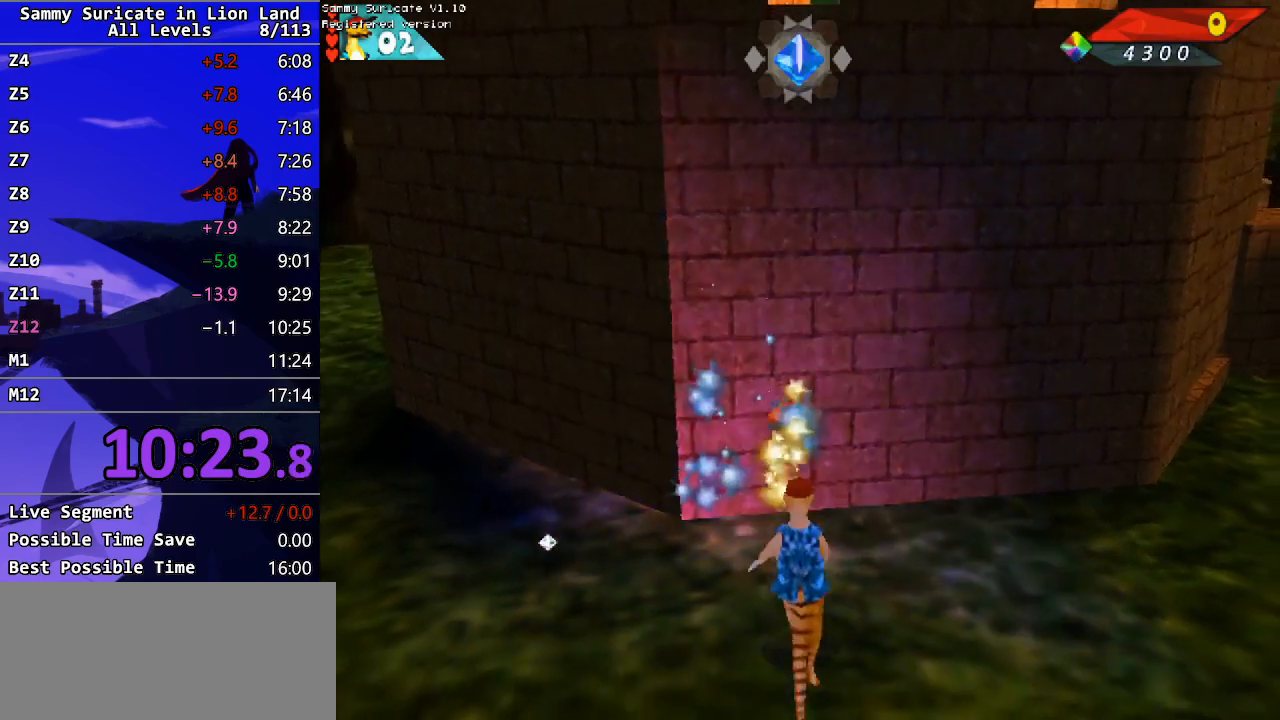
{"keys": ["down"], "events": []}
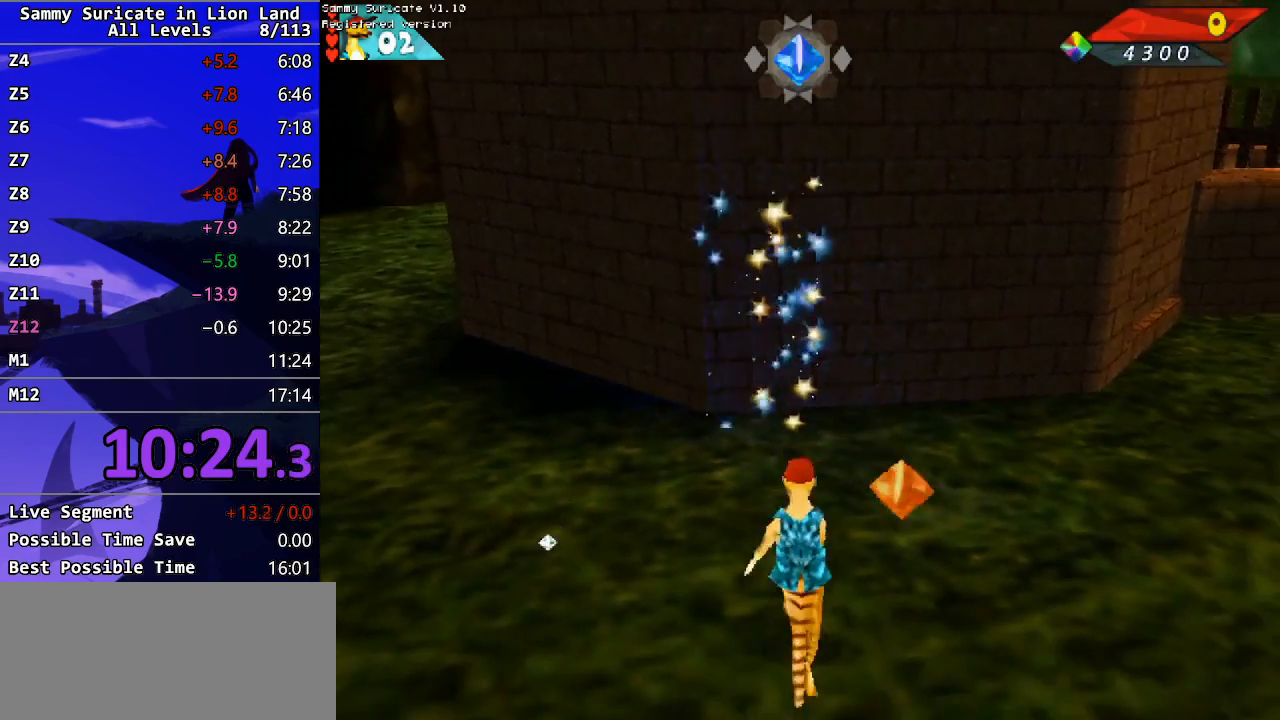
{"keys": ["down", "right"], "events": [[433, "right", "down"]]}
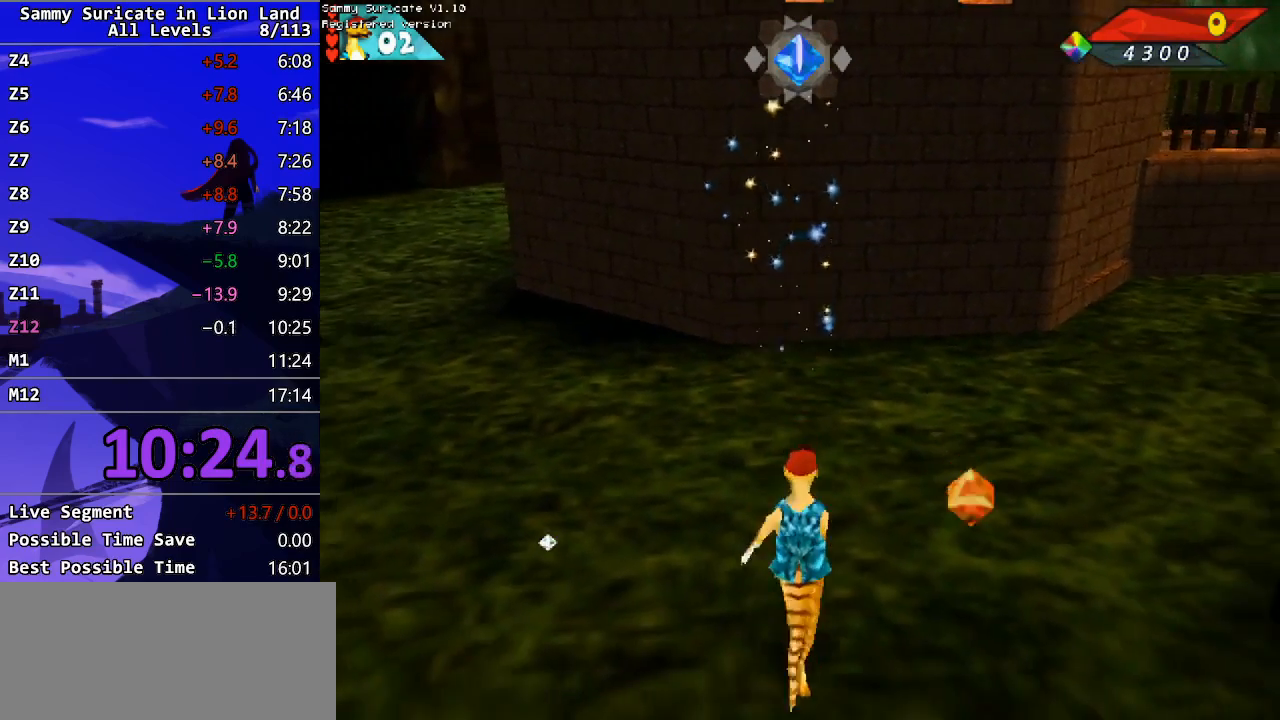
{"keys": ["right"], "events": [[17, "down", "up"]]}
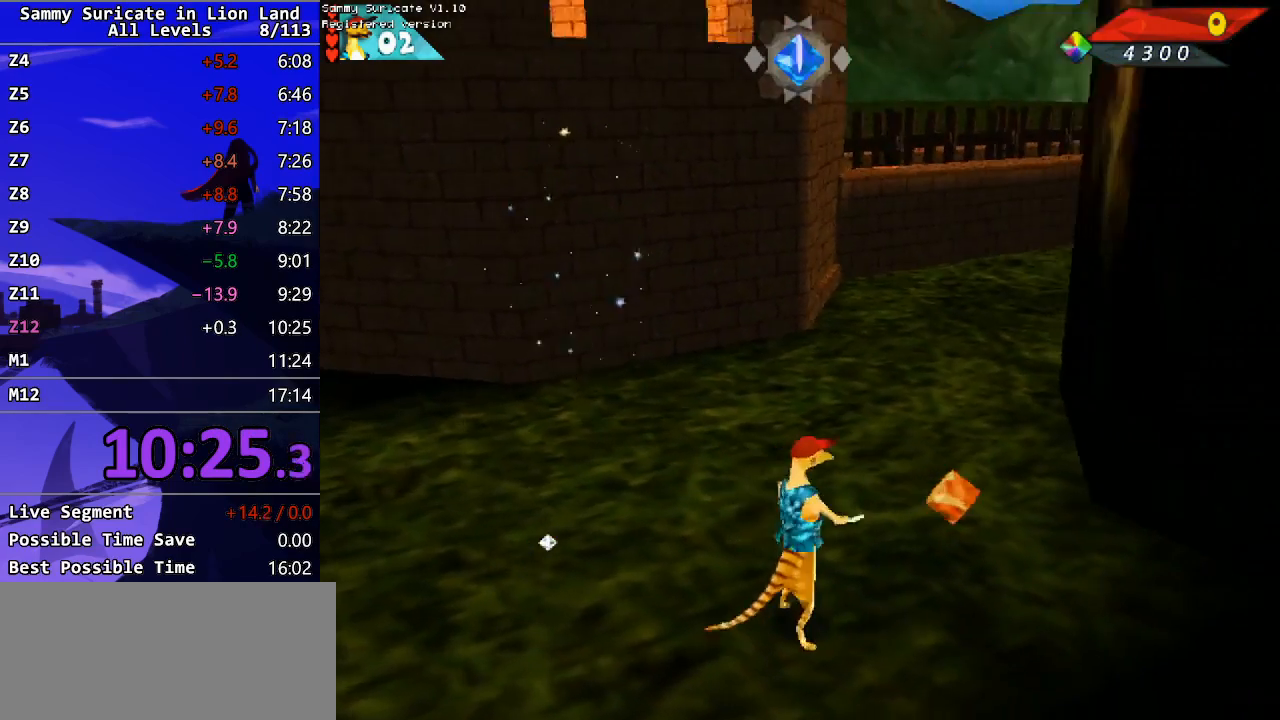
{"keys": ["right", "up"], "events": [[500, "up", "down"]]}
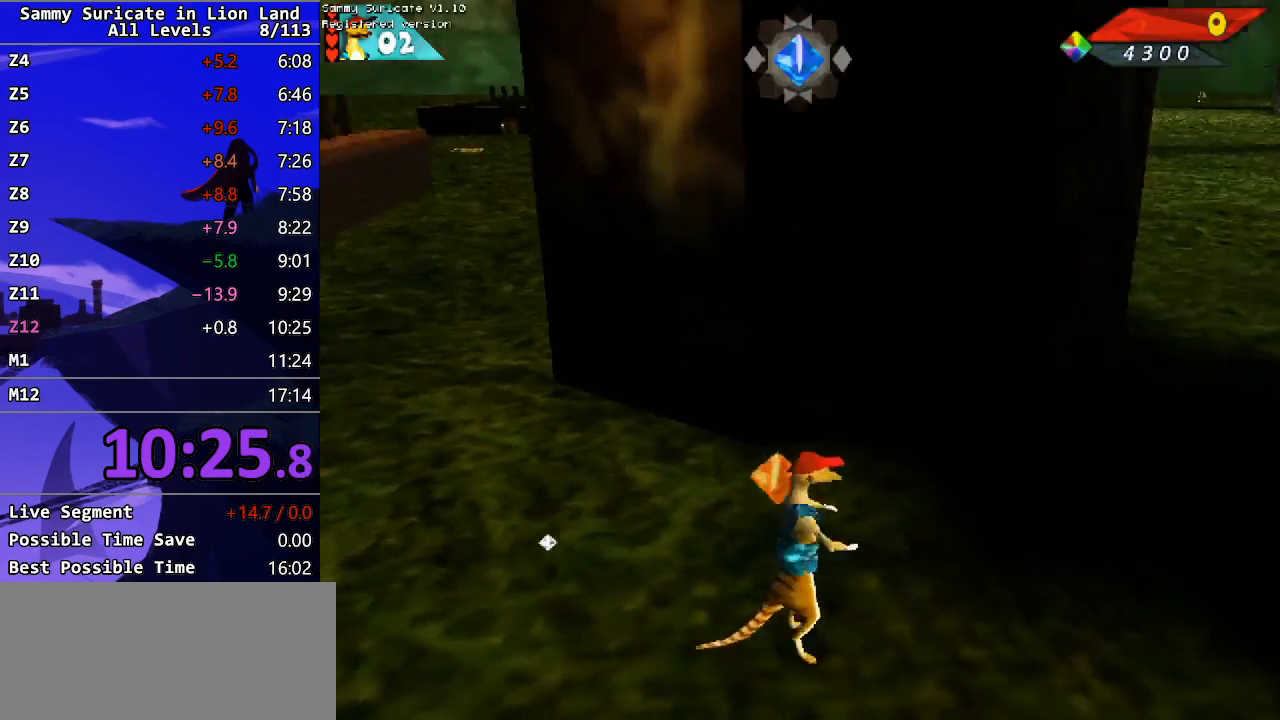
{"keys": ["left", "up"], "events": [[100, "right", "up"], [317, "left", "down"]]}
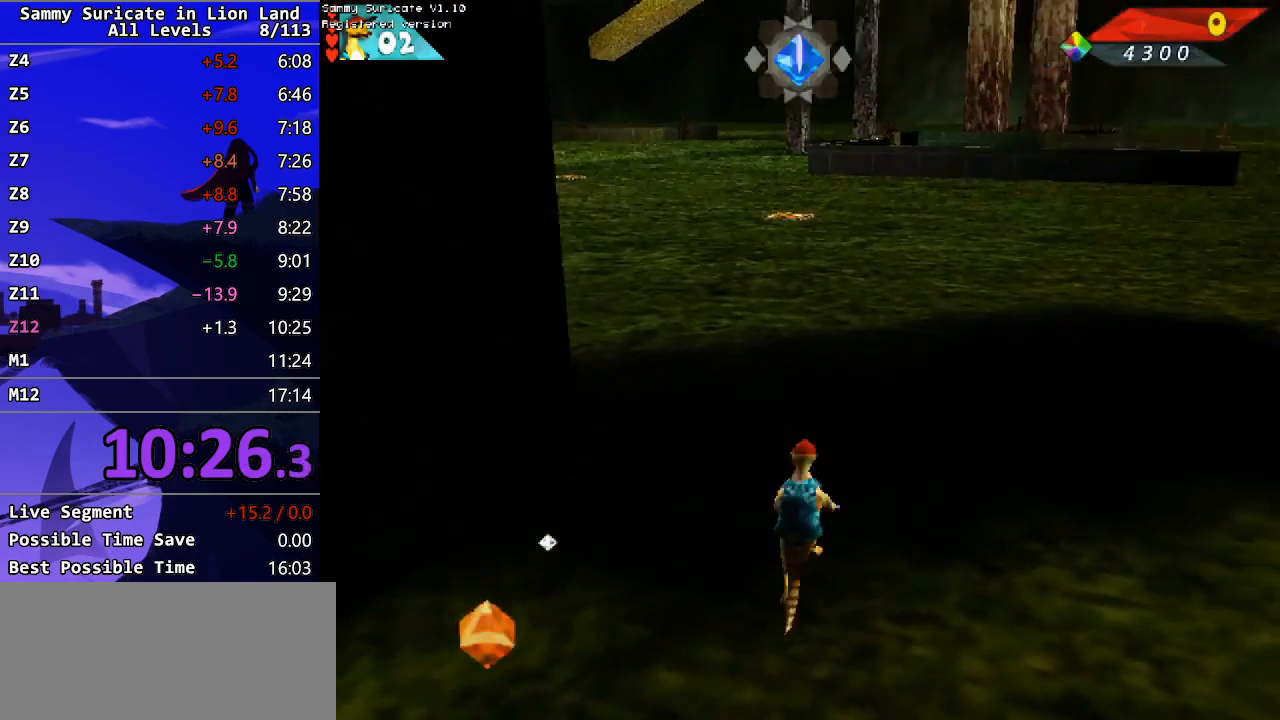
{"keys": ["right", "up"], "events": [[283, "right", "down"], [300, "left", "up"]]}
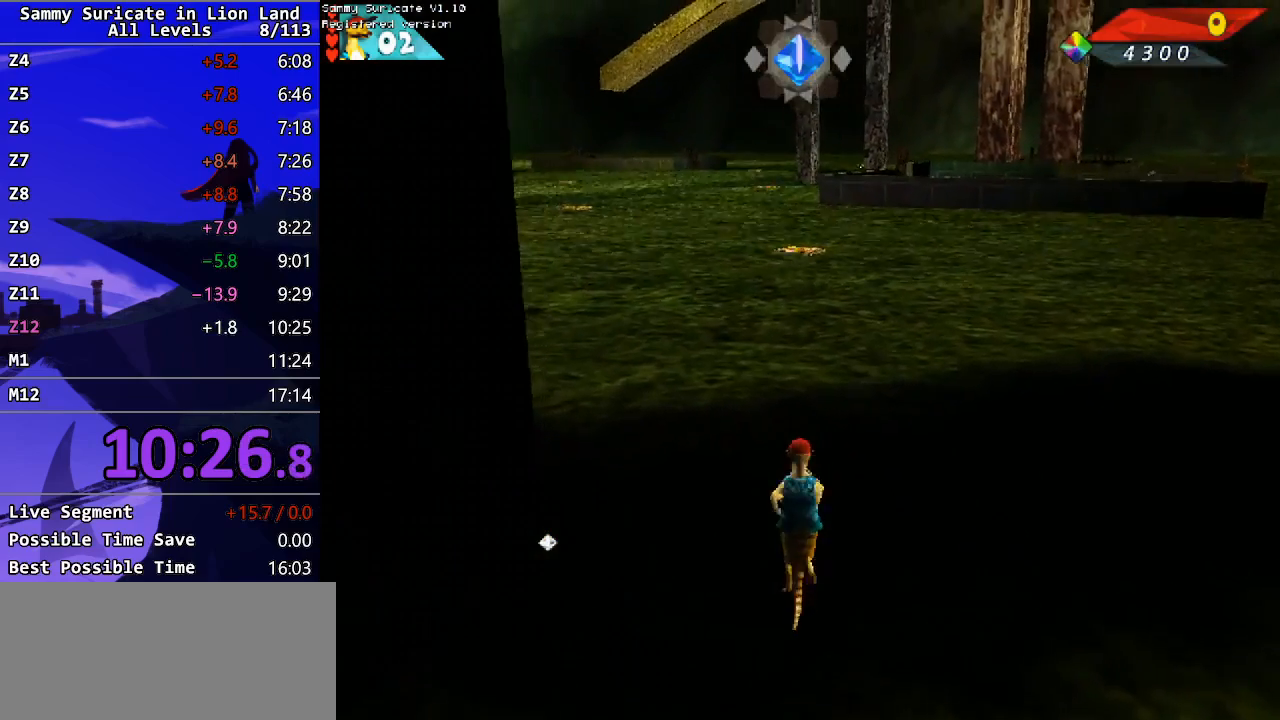
{"keys": [], "events": [[50, "up", "up"], [183, "alt", "down"], [217, "right", "up"], [283, "alt", "up"]]}
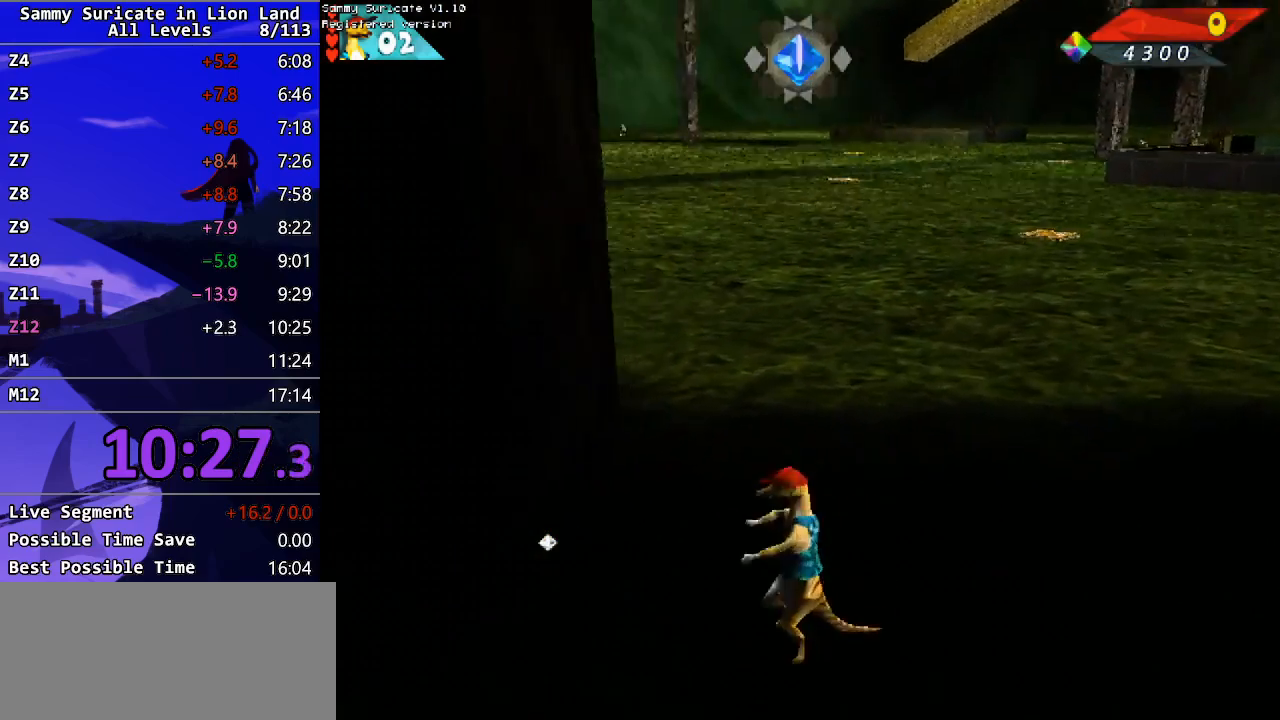
{"keys": ["right", "up"], "events": [[317, "up", "down"], [383, "right", "down"]]}
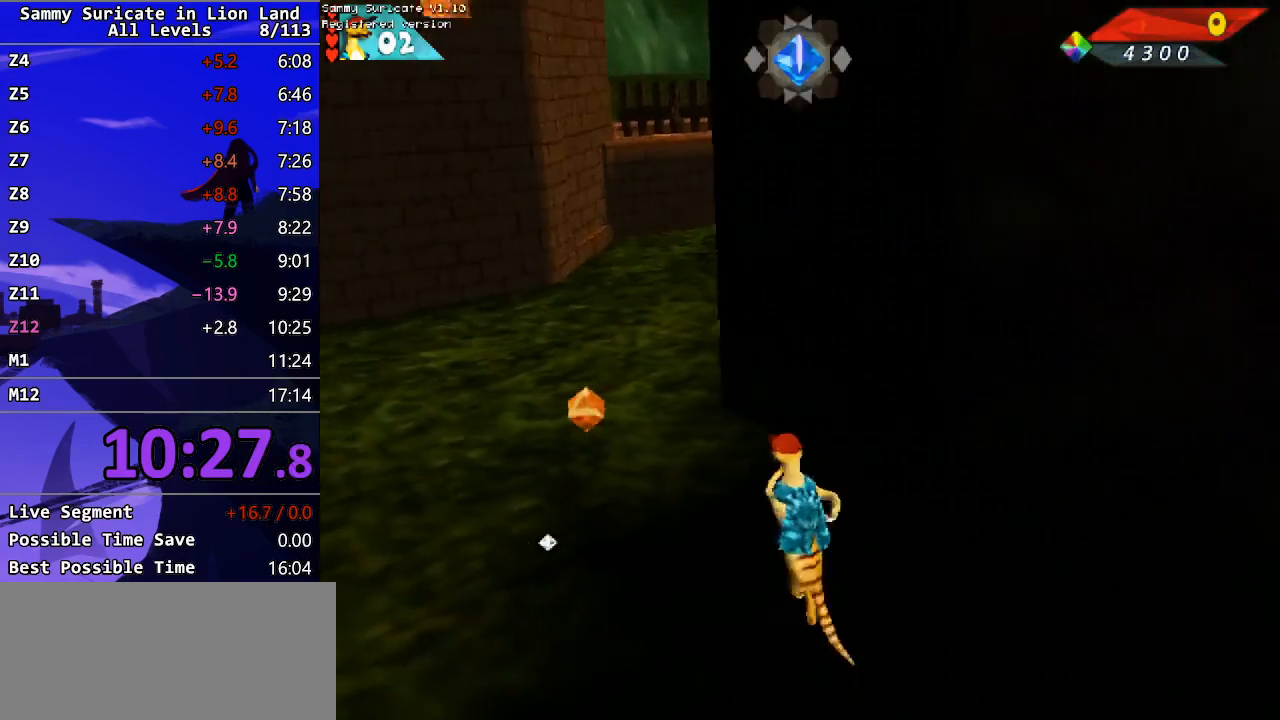
{"keys": ["up"], "events": [[67, "right", "up"], [267, "left", "down"], [500, "left", "up"]]}
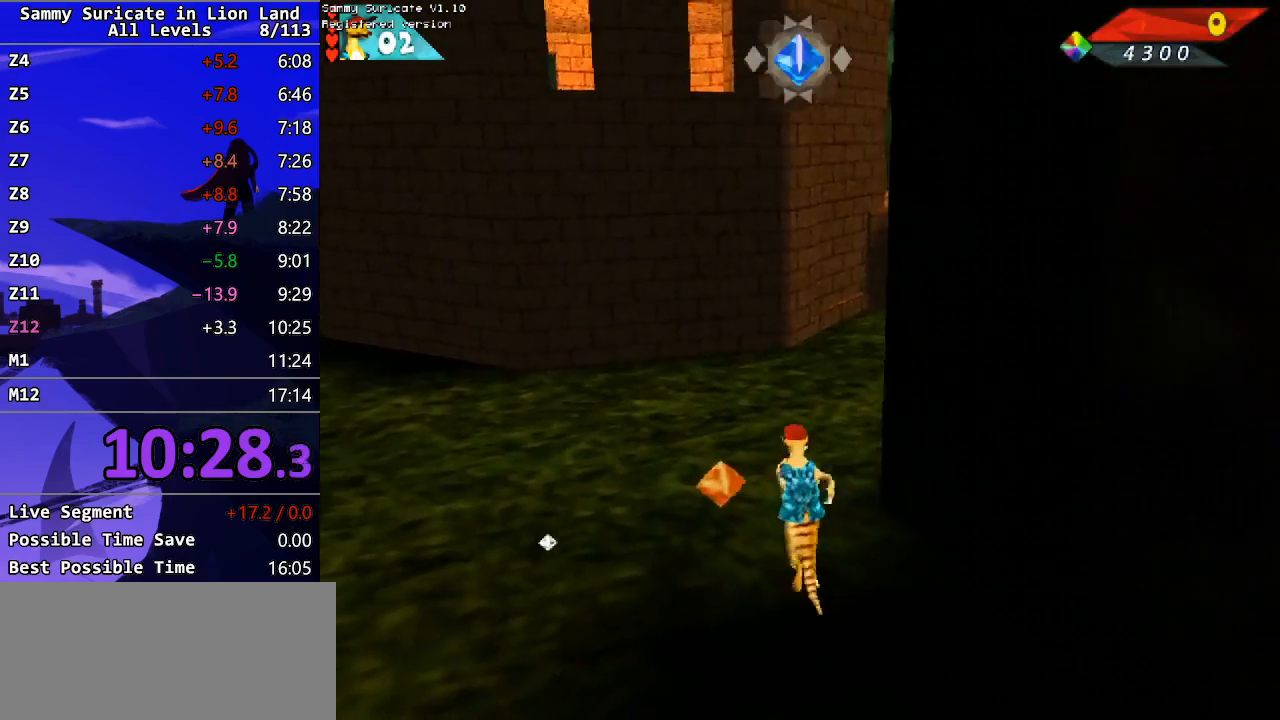
{"keys": [], "events": [[17, "up", "up"], [367, "left", "down"], [450, "left", "up"]]}
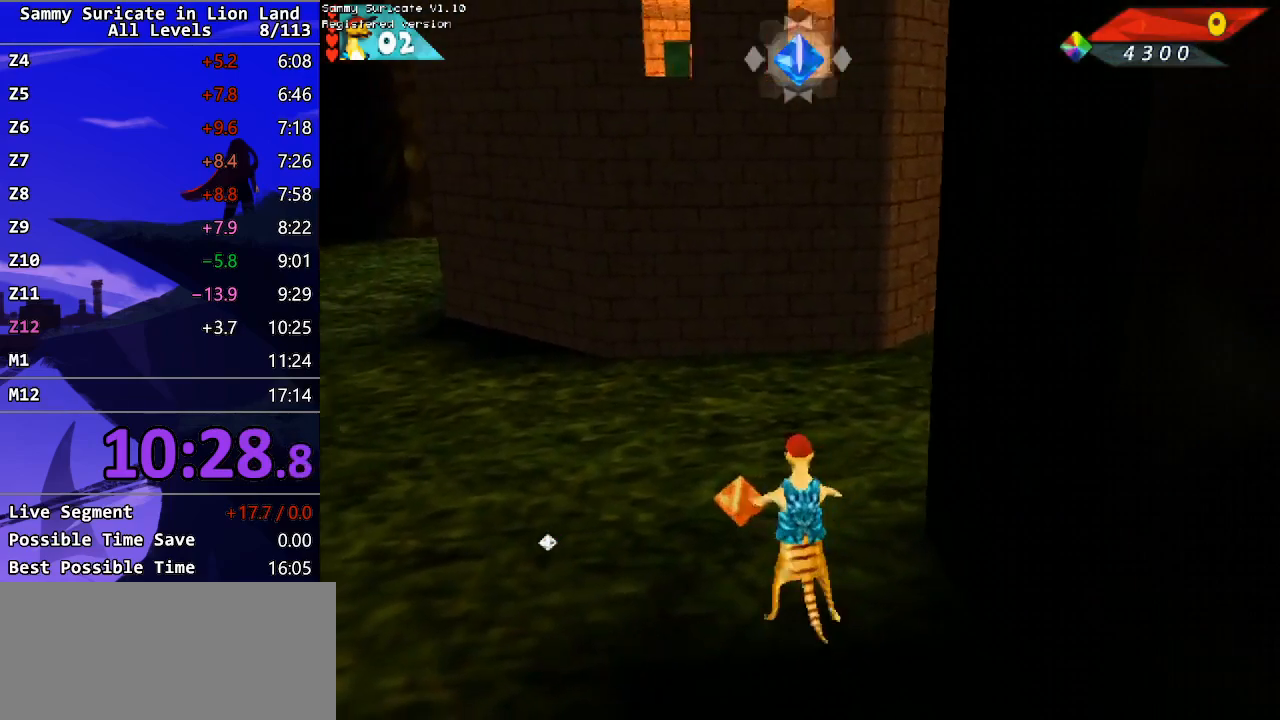
{"keys": ["up"], "events": [[300, "up", "down"], [350, "right", "down"], [450, "right", "up"]]}
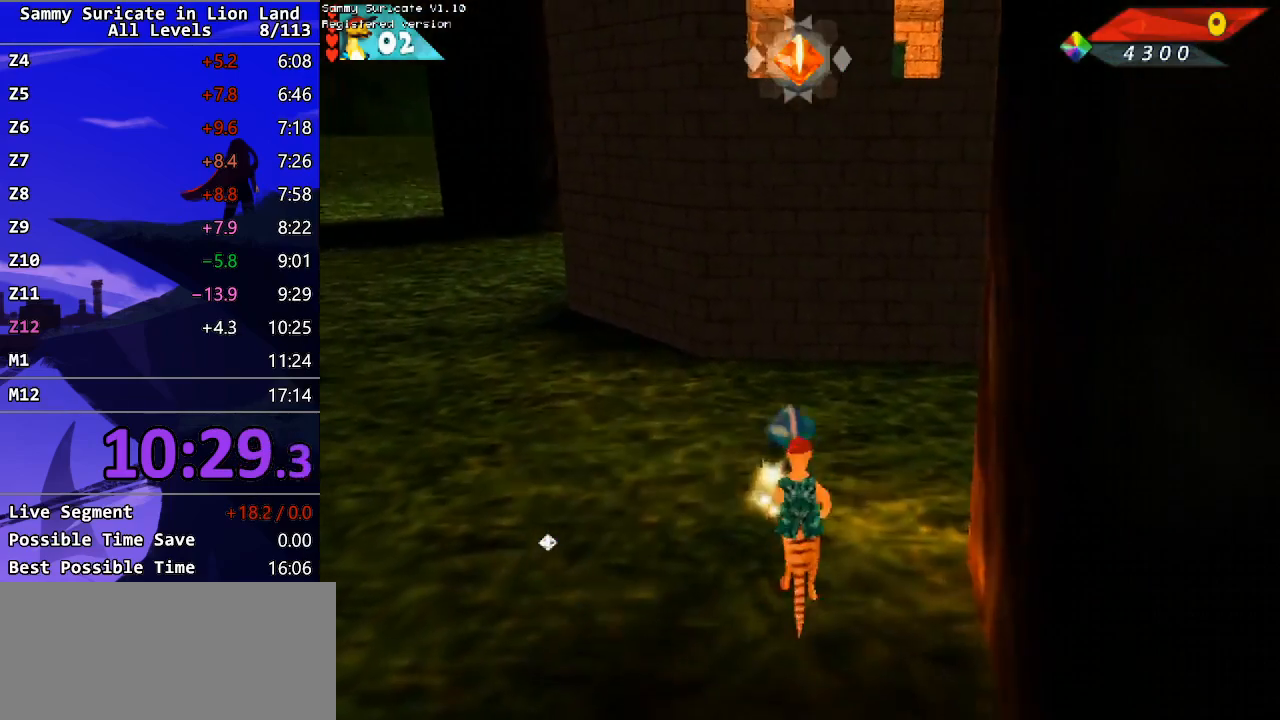
{"keys": [], "events": [[400, "up", "up"]]}
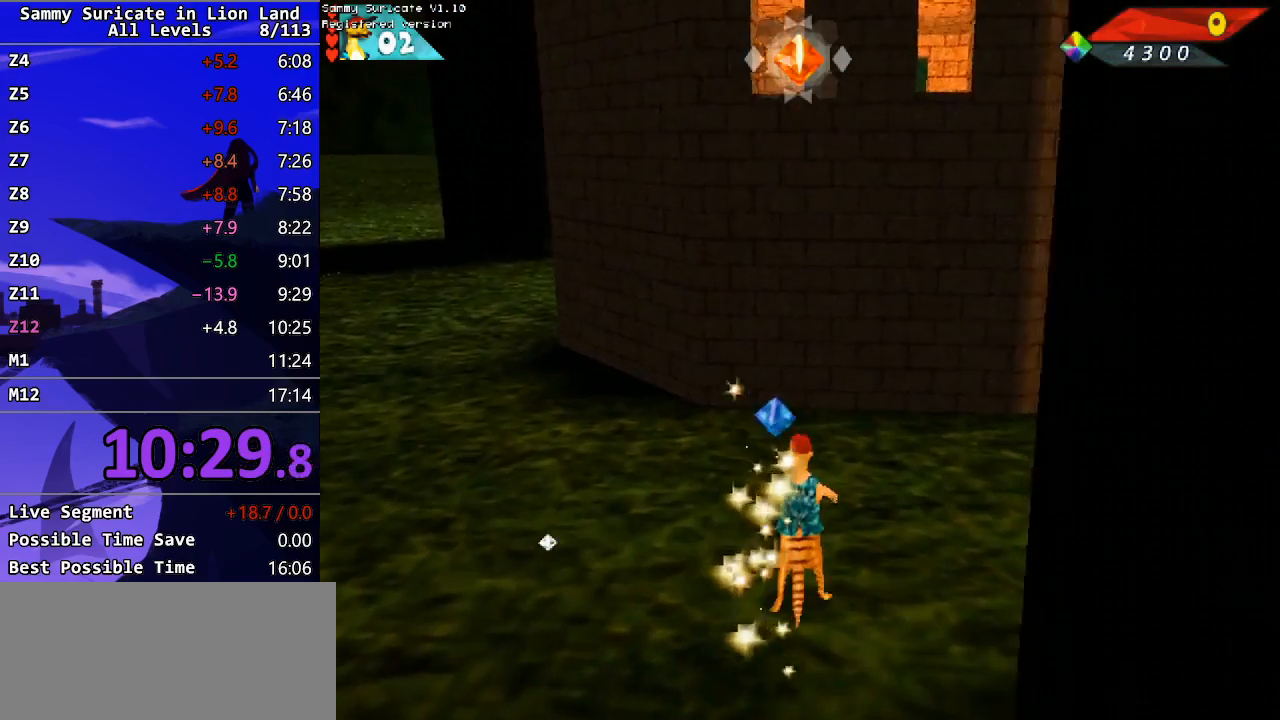
{"keys": ["m"], "events": [[300, "m", "down"], [367, "m", "up"], [450, "m", "down"]]}
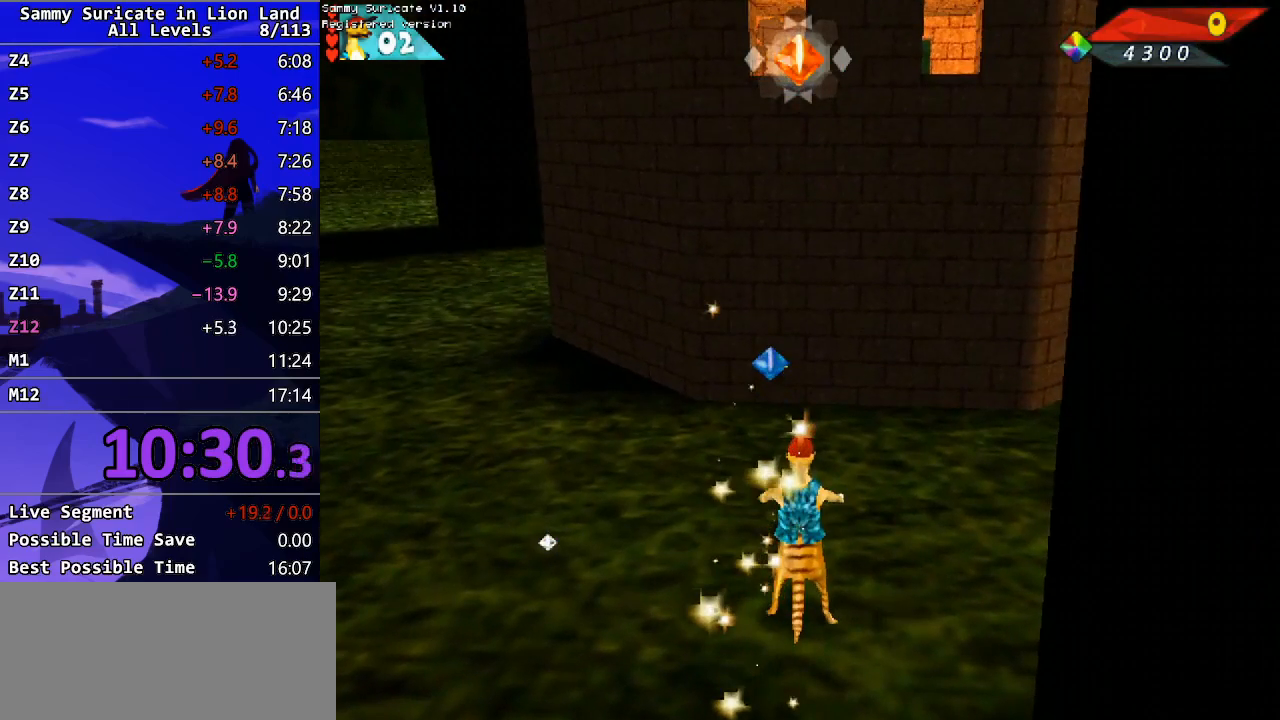
{"keys": ["left"], "events": [[17, "m", "up"], [67, "m", "down"], [133, "m", "up"], [183, "m", "down"], [250, "m", "up"], [383, "left", "down"]]}
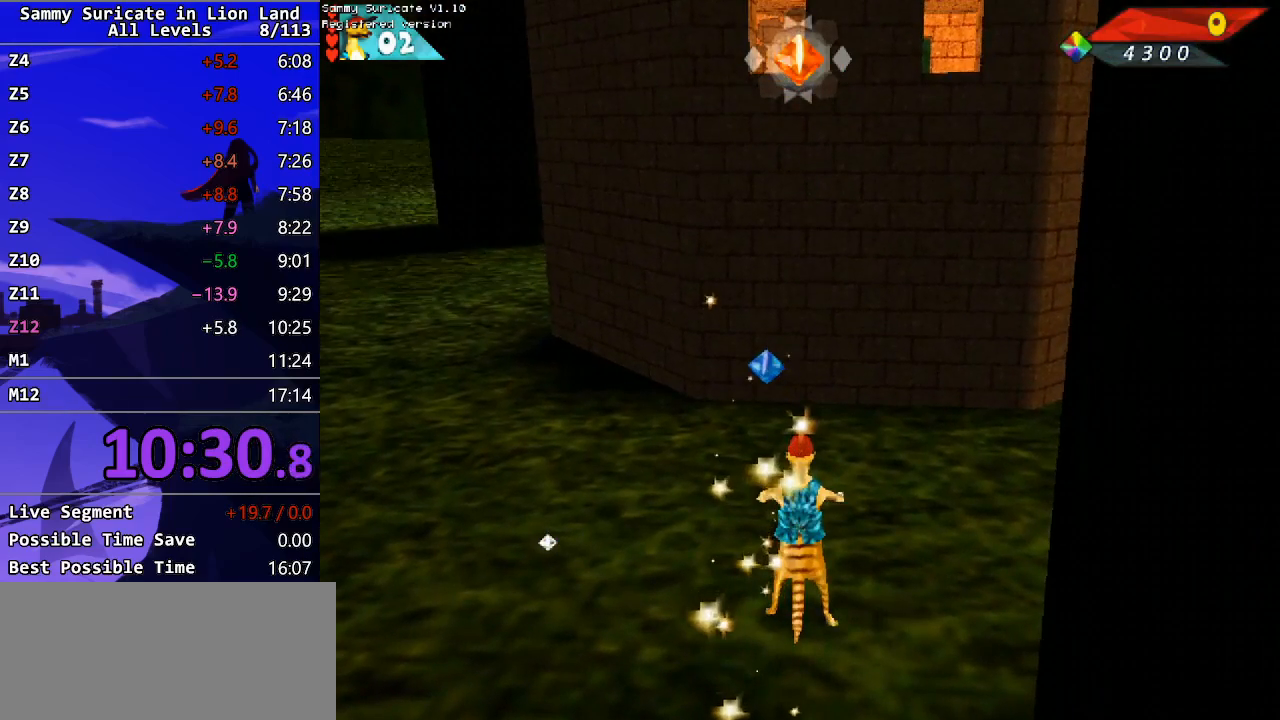
{"keys": ["left"], "events": []}
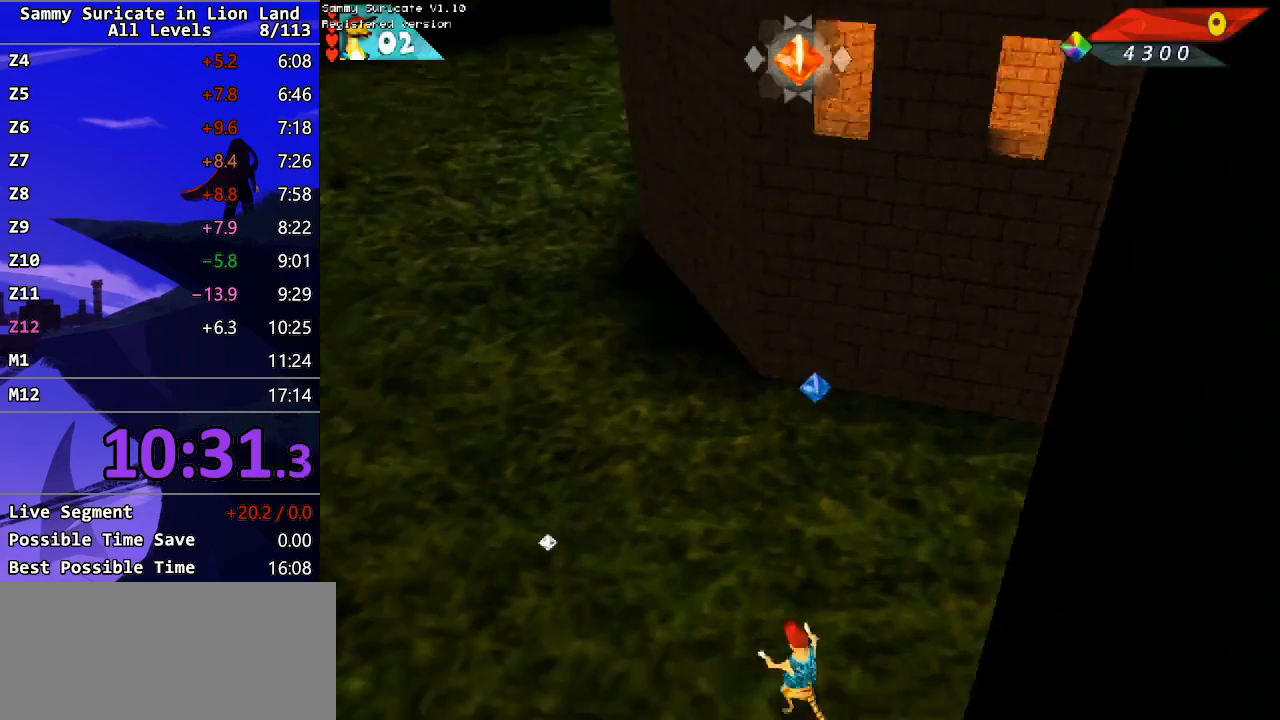
{"keys": ["right"], "events": [[33, "left", "up"], [50, "up", "down"], [183, "right", "down"], [283, "right", "up"], [383, "right", "down"], [467, "up", "up"]]}
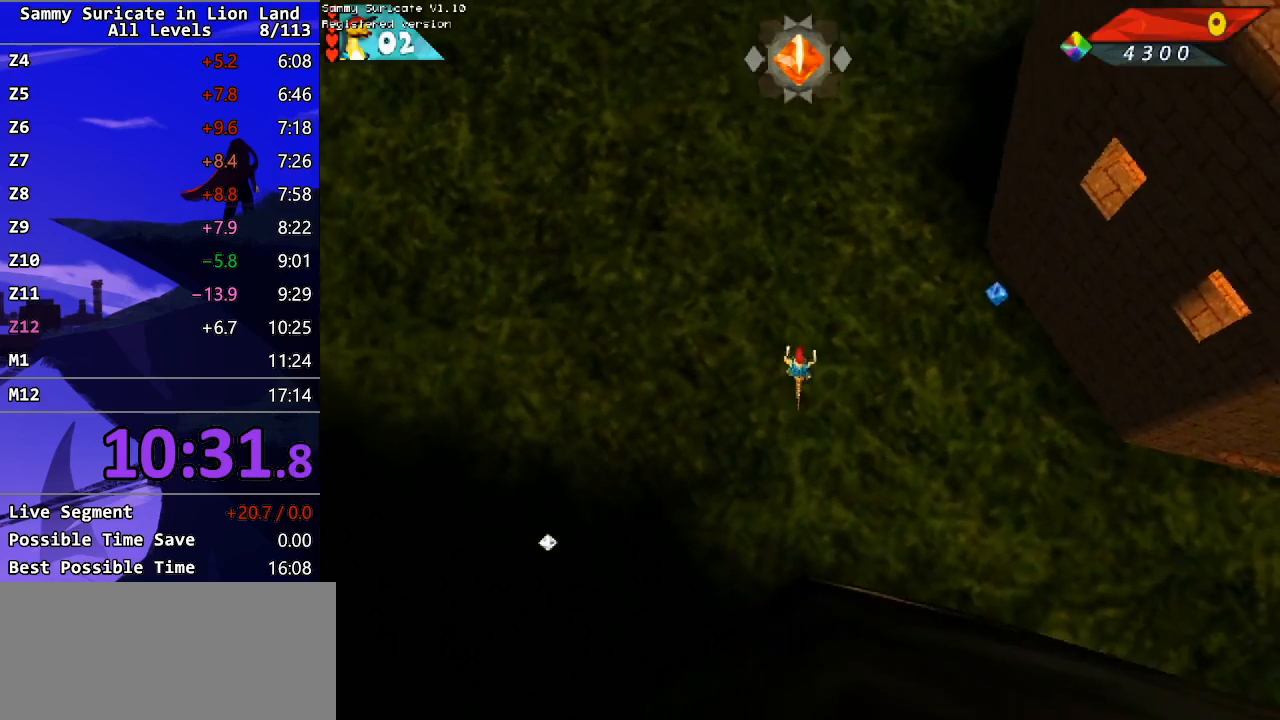
{"keys": [], "events": [[383, "right", "up"]]}
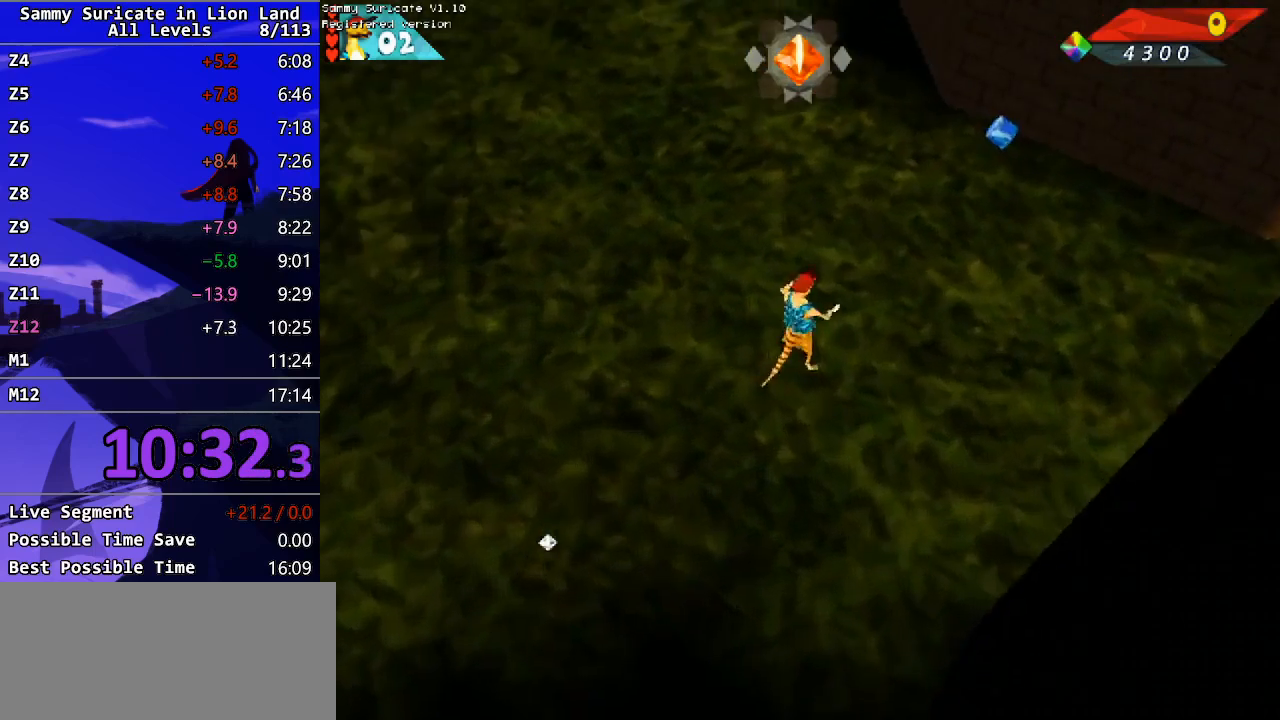
{"keys": [], "events": [[17, "up", "down"], [100, "right", "down"], [200, "up", "up"], [217, "right", "up"], [283, "right", "down"], [333, "right", "up"]]}
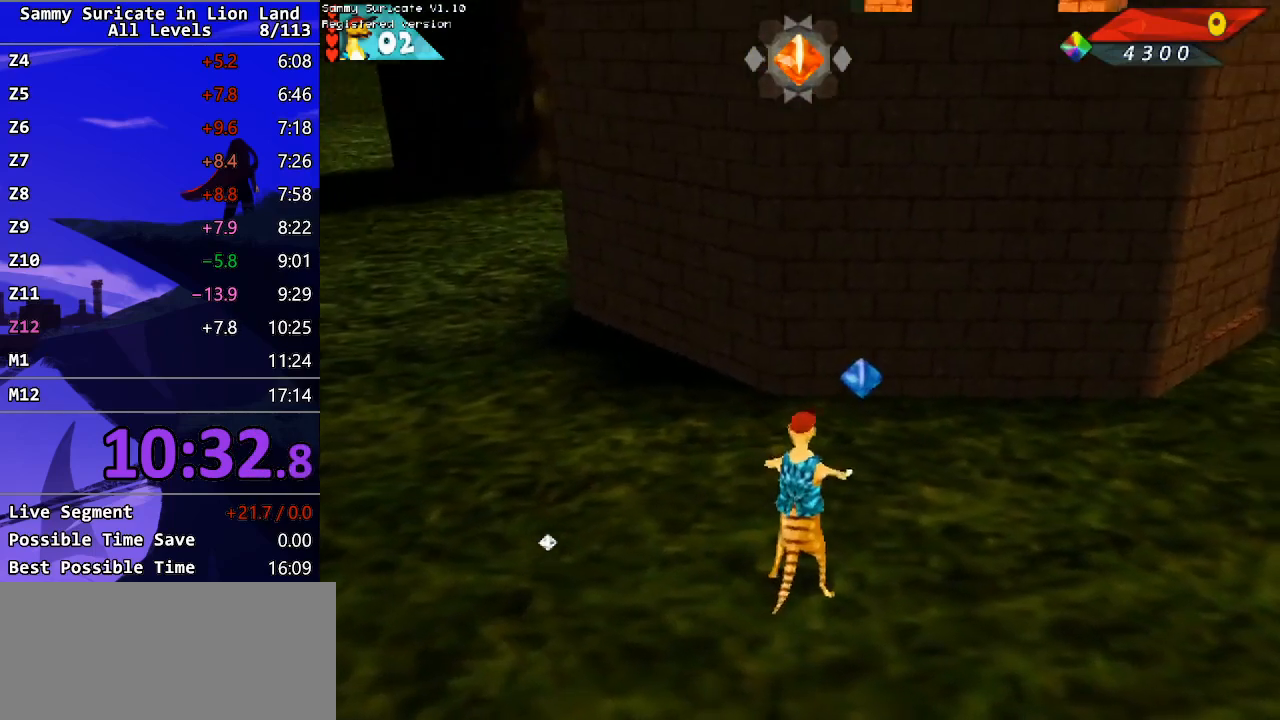
{"keys": [], "events": [[383, "f2", "down"], [450, "f2", "up"]]}
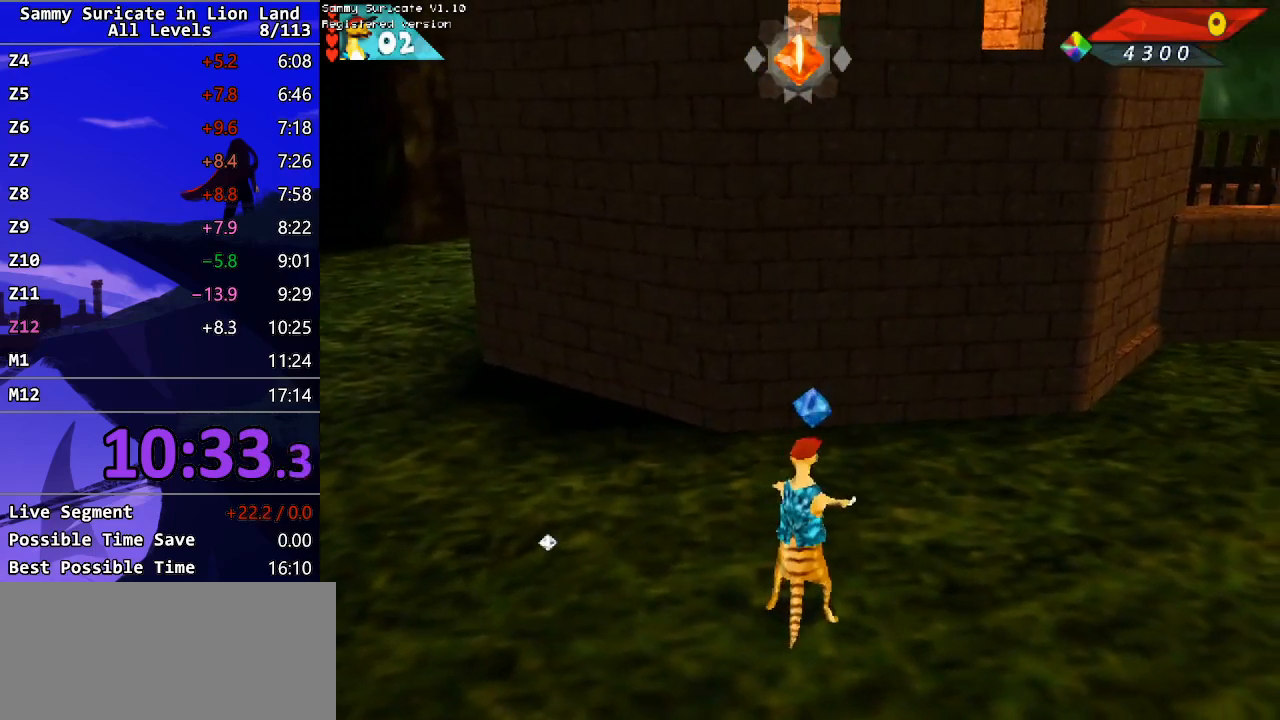
{"keys": ["up"], "events": [[267, "up", "down"]]}
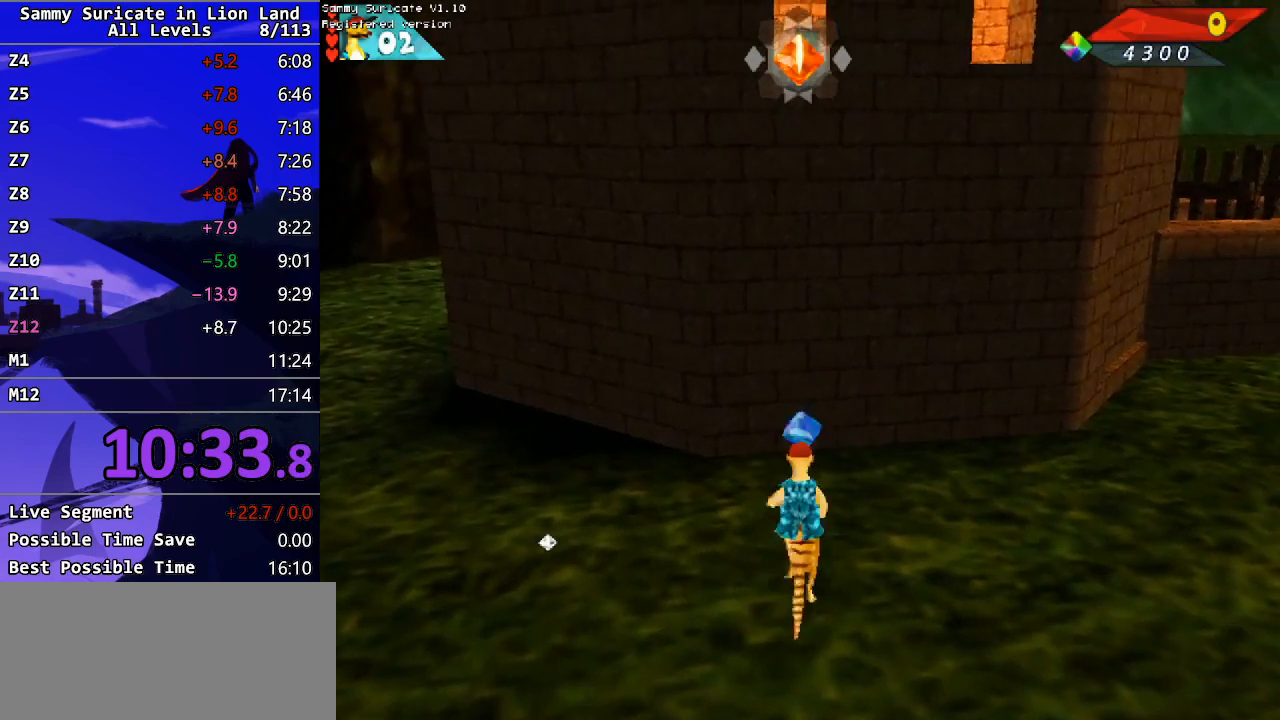
{"keys": ["up"], "events": [[400, "m", "down"], [467, "m", "up"]]}
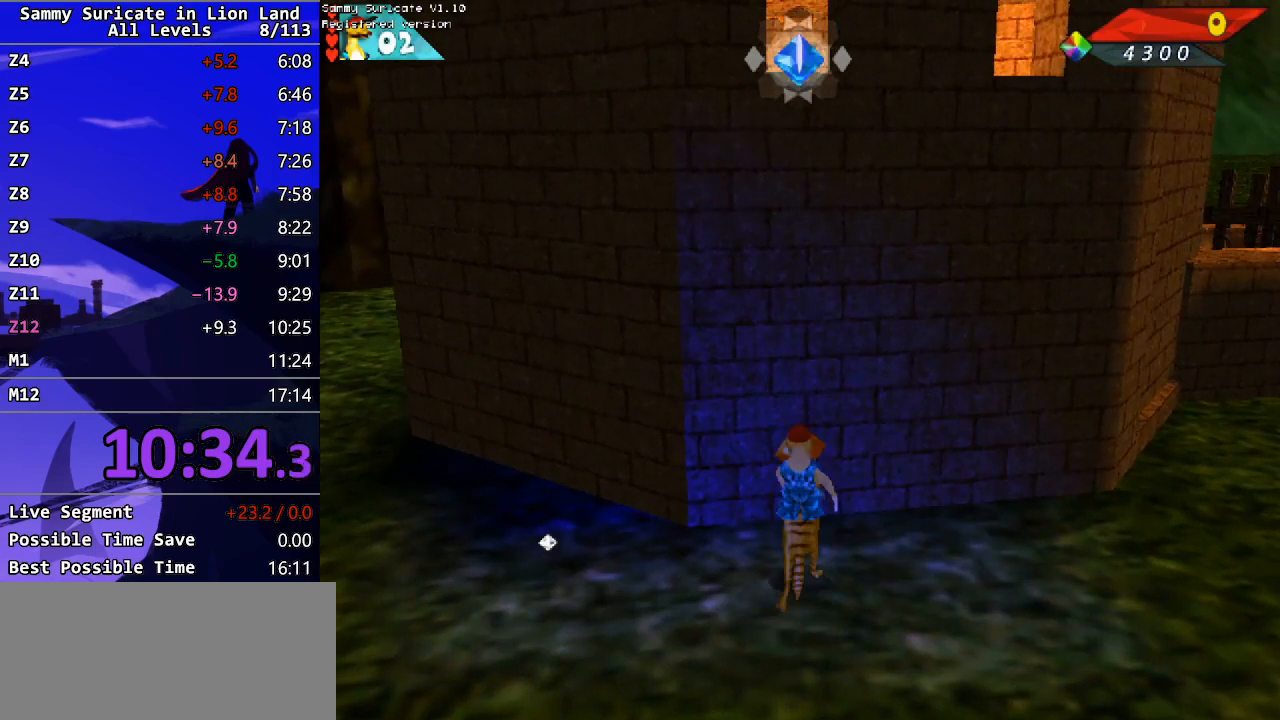
{"keys": ["up"], "events": [[17, "left", "down"], [50, "m", "down"], [100, "m", "up"], [117, "left", "up"], [167, "m", "down"], [233, "m", "up"], [300, "m", "down"], [367, "m", "up"], [433, "m", "down"], [483, "m", "up"]]}